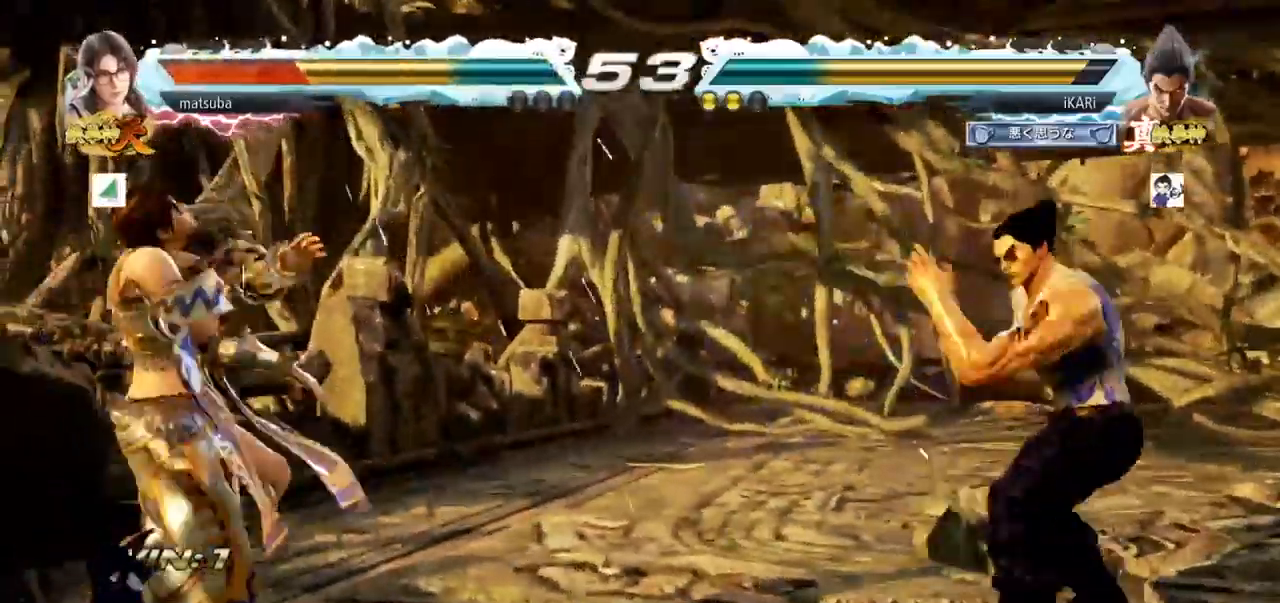
Gameplay with a controller (arcade stick); each line is a JSON object with the inputs held at the frame after it. "events" lists button and stick changes between this image and that frame as [ms after this image, input, new state], when the widget could be followed in between. Not read: L3 R3.
{"buttons": [], "left_stick": "center", "events": [[50, "left_stick", "down"], [134, "left_stick", "center"], [184, "left_stick", "left"], [484, "left_stick", "center"]]}
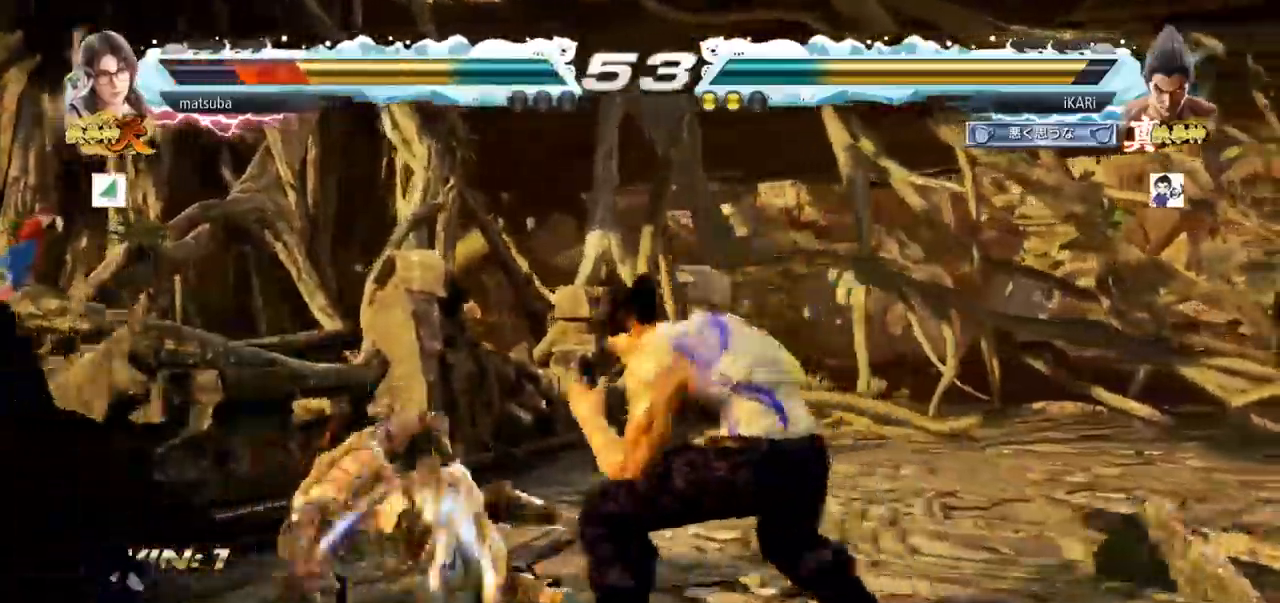
{"buttons": [], "left_stick": "down-left", "events": [[16, "left_stick", "left"], [150, "left_stick", "center"], [283, "left_stick", "down-left"], [300, "CIRCLE", "down"], [333, "CIRCLE", "up"], [367, "SQUARE", "down"], [400, "SQUARE", "up"], [450, "SQUARE", "down"], [500, "SQUARE", "up"]]}
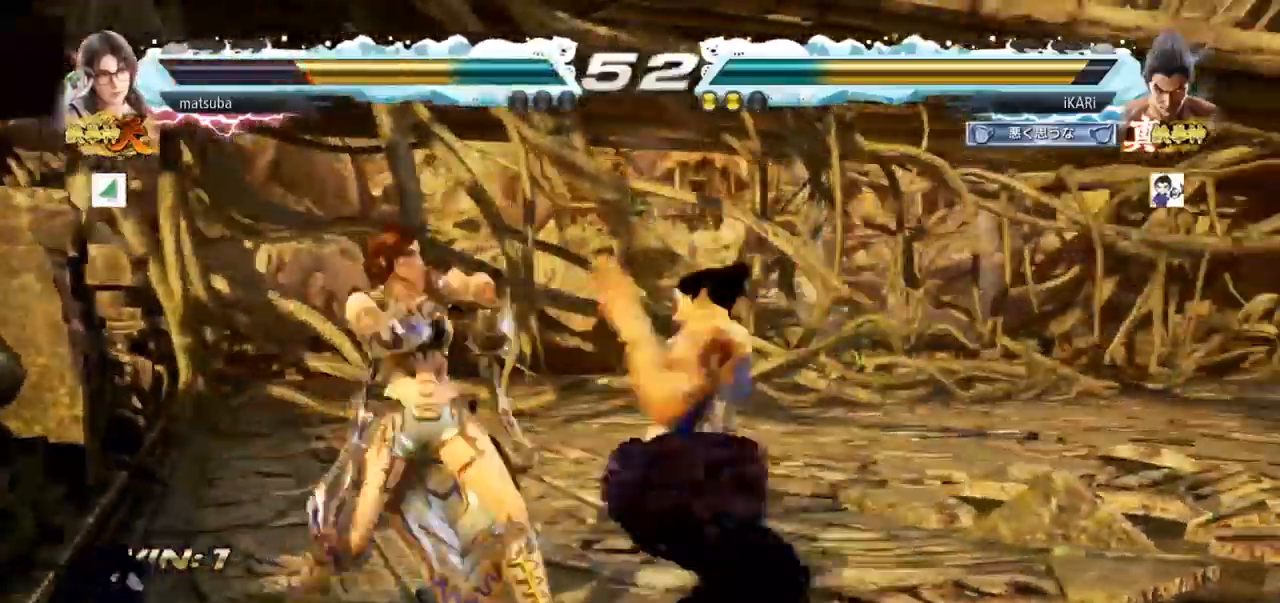
{"buttons": ["TRIANGLE"], "left_stick": "center", "events": [[50, "SQUARE", "down"], [134, "SQUARE", "up"], [284, "TRIANGLE", "down"], [334, "TRIANGLE", "up"], [367, "TRIANGLE", "down"], [417, "TRIANGLE", "up"], [417, "left_stick", "center"], [467, "TRIANGLE", "down"]]}
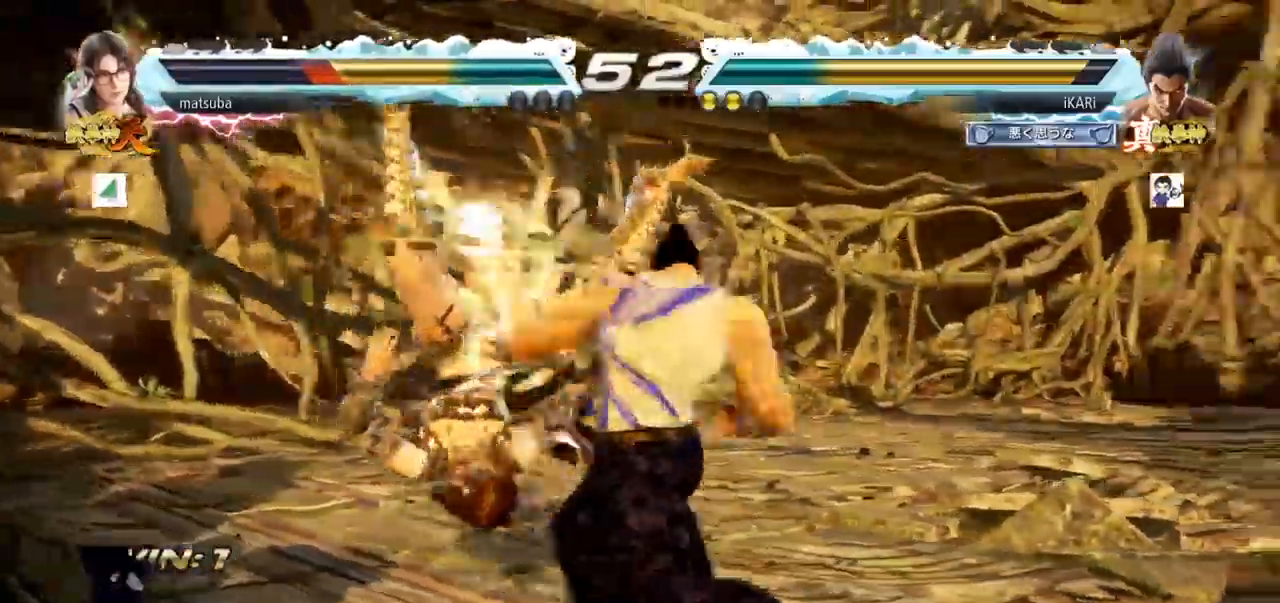
{"buttons": [], "left_stick": "center", "events": [[16, "TRIANGLE", "up"]]}
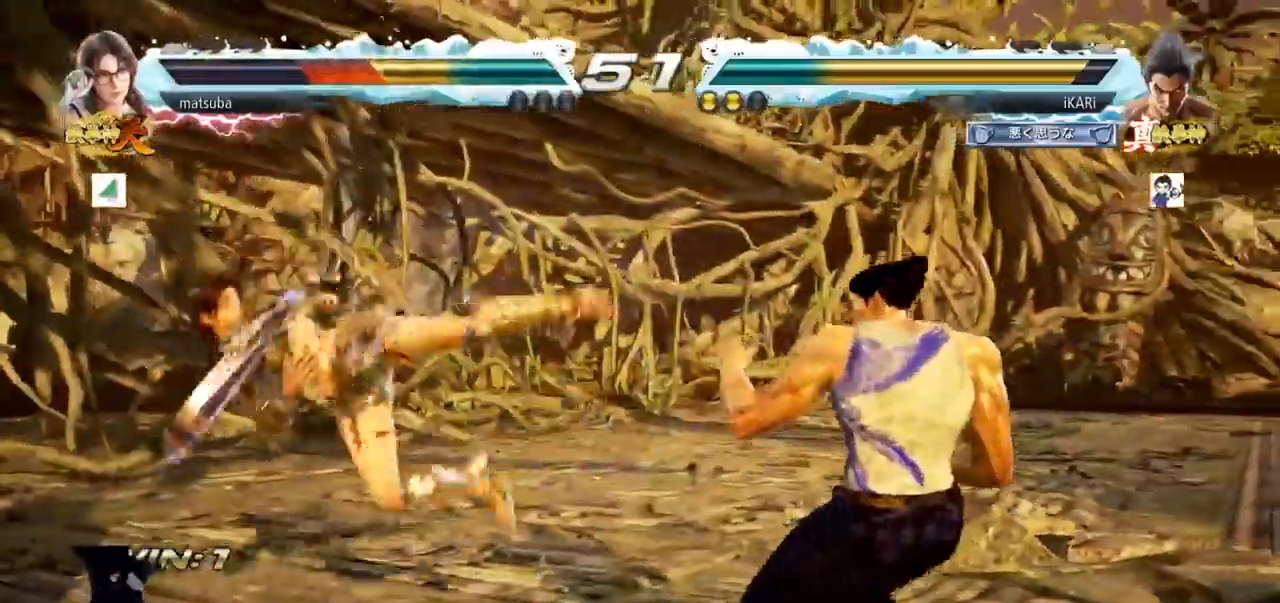
{"buttons": [], "left_stick": "left", "events": [[84, "left_stick", "left"], [368, "left_stick", "down"], [484, "left_stick", "left"]]}
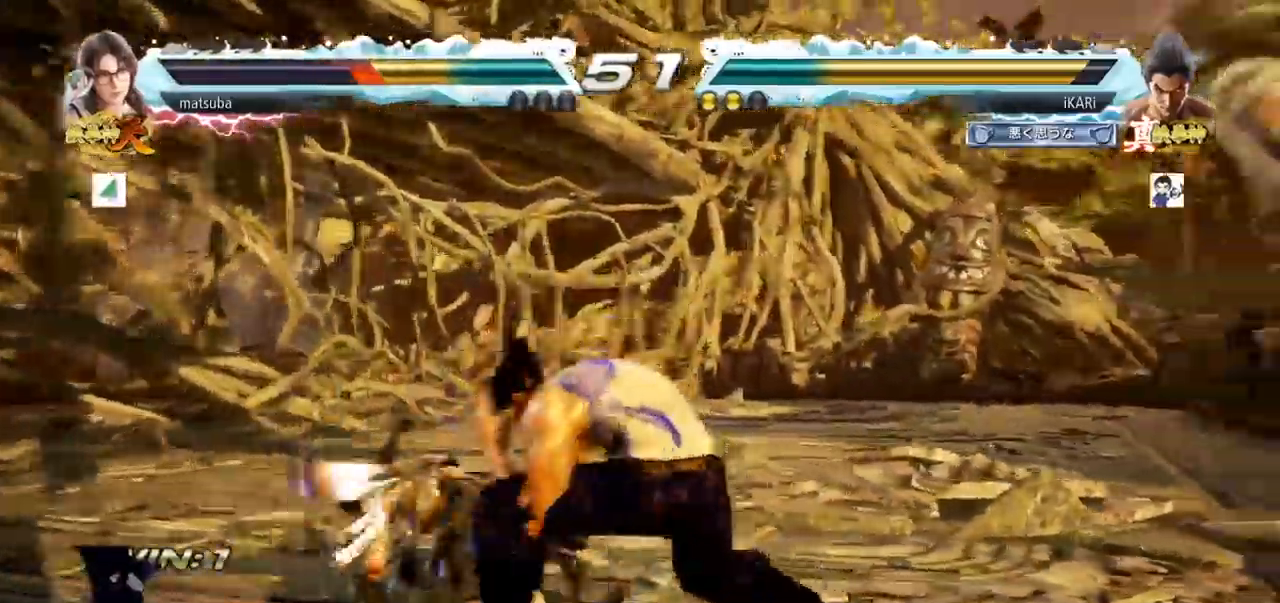
{"buttons": [], "left_stick": "left", "events": [[50, "CIRCLE", "down"], [83, "CIRCLE", "up"], [150, "TRIANGLE", "down"], [200, "TRIANGLE", "up"], [217, "left_stick", "center"], [317, "left_stick", "left"]]}
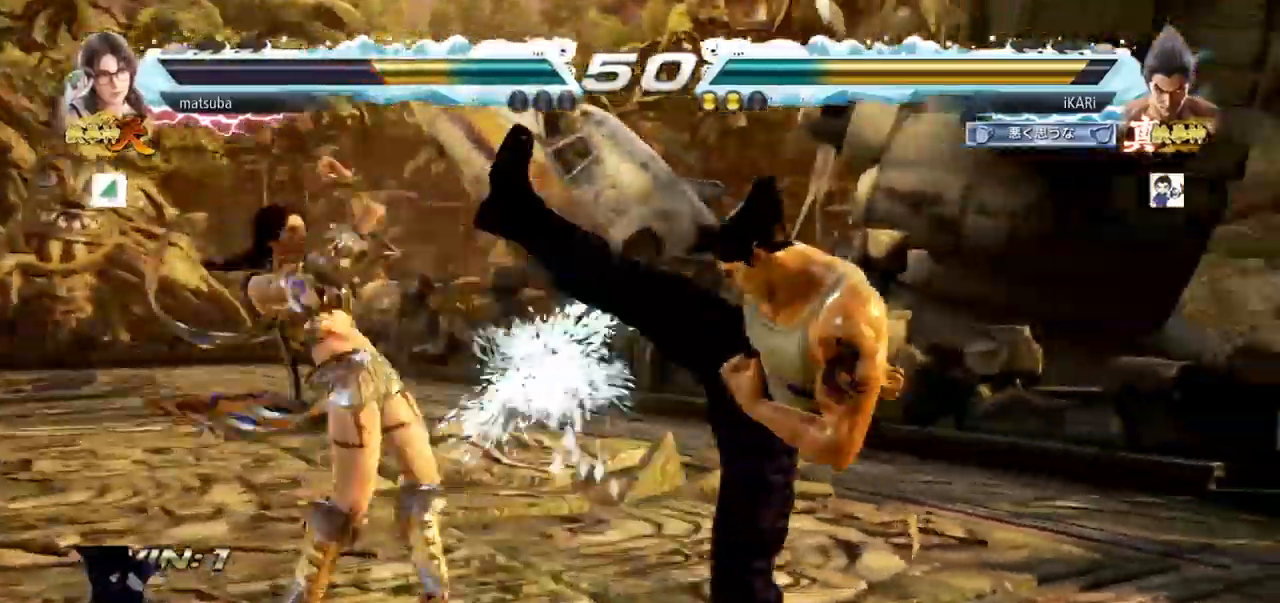
{"buttons": [], "left_stick": "right", "events": [[67, "left_stick", "center"], [234, "left_stick", "right"], [284, "left_stick", "center"], [351, "left_stick", "right"]]}
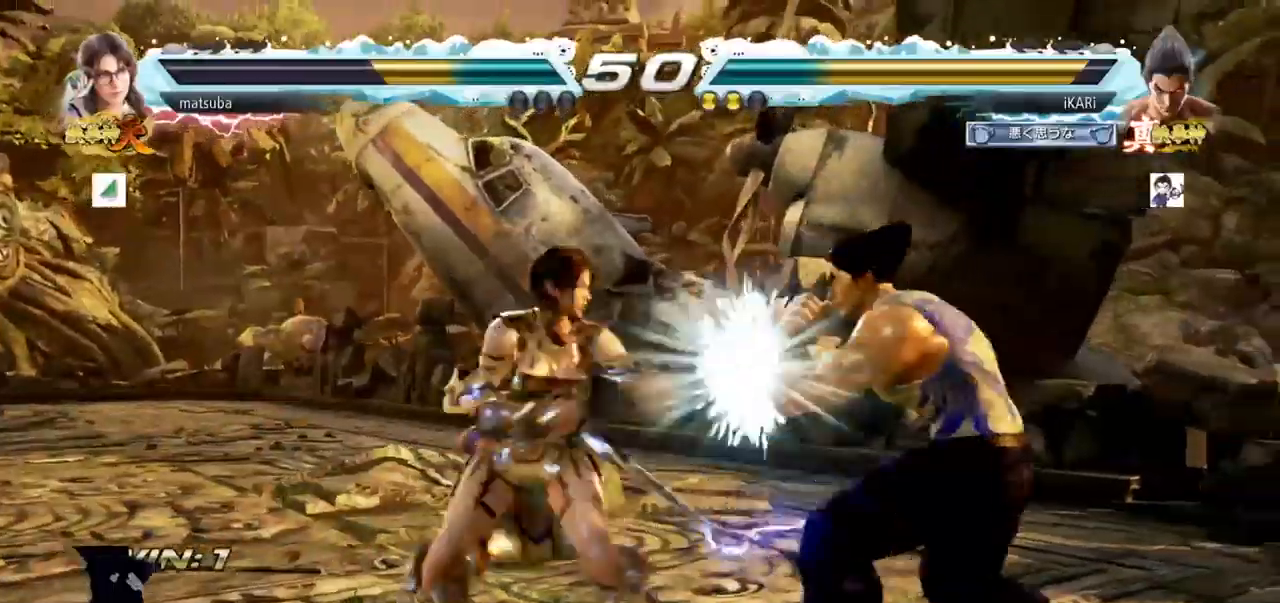
{"buttons": [], "left_stick": "center", "events": [[234, "left_stick", "down"], [334, "left_stick", "center"]]}
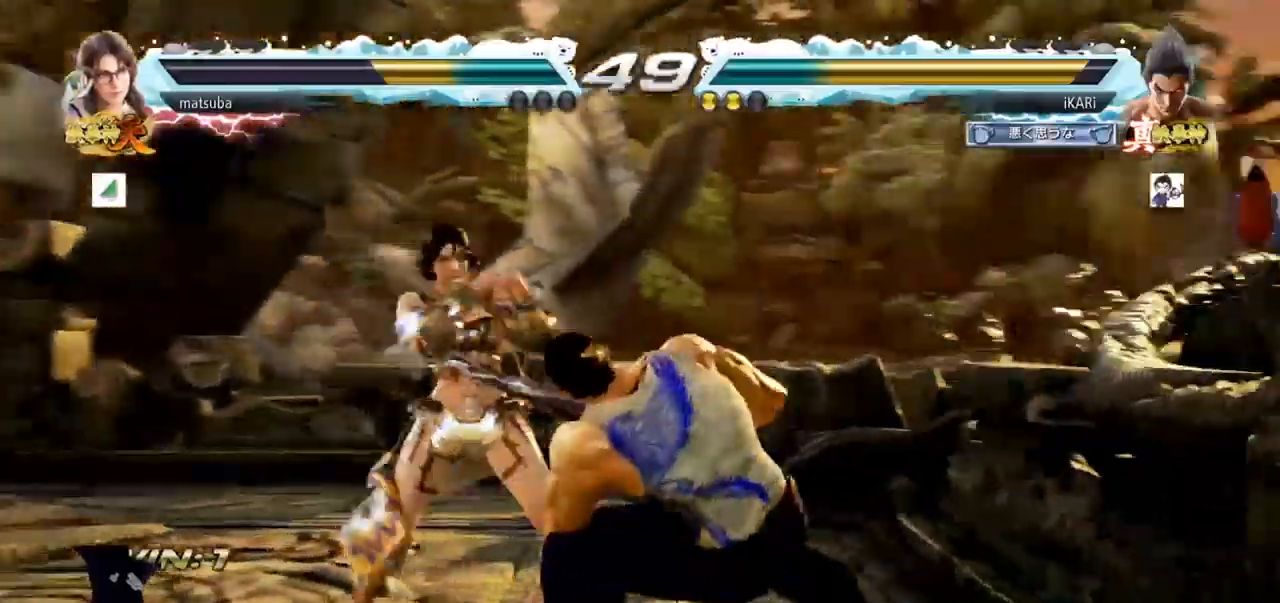
{"buttons": [], "left_stick": "right", "events": [[51, "left_stick", "right"], [101, "left_stick", "center"], [151, "left_stick", "right"], [351, "left_stick", "center"], [468, "left_stick", "right"]]}
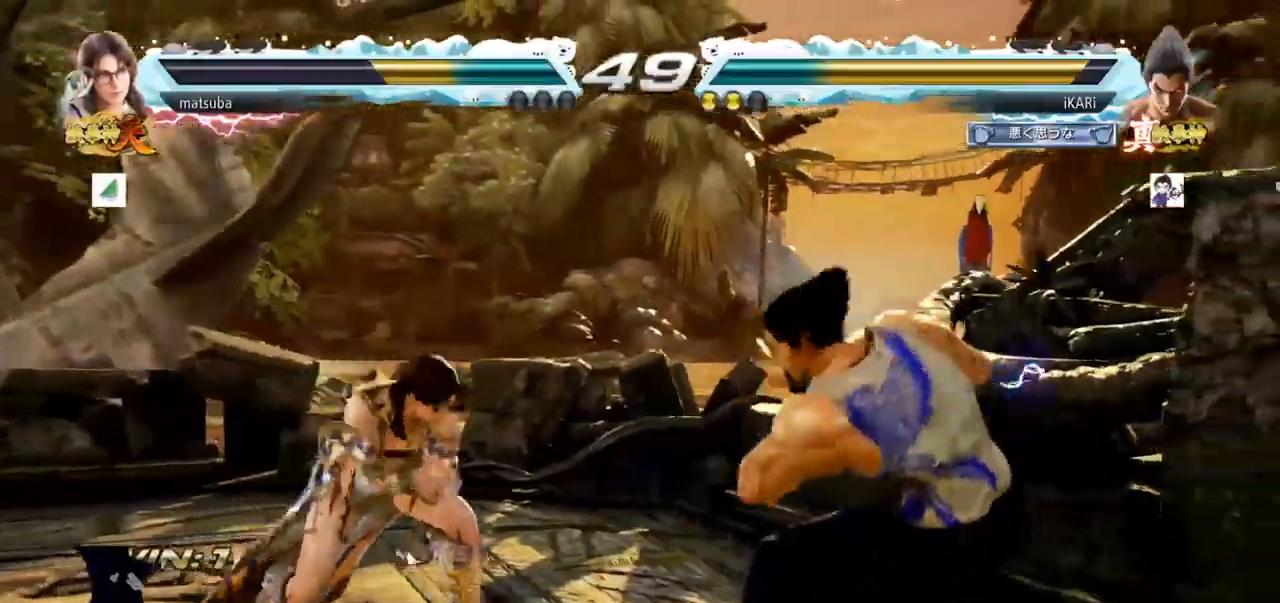
{"buttons": [], "left_stick": "center", "events": [[17, "left_stick", "center"], [67, "left_stick", "right"], [467, "left_stick", "center"]]}
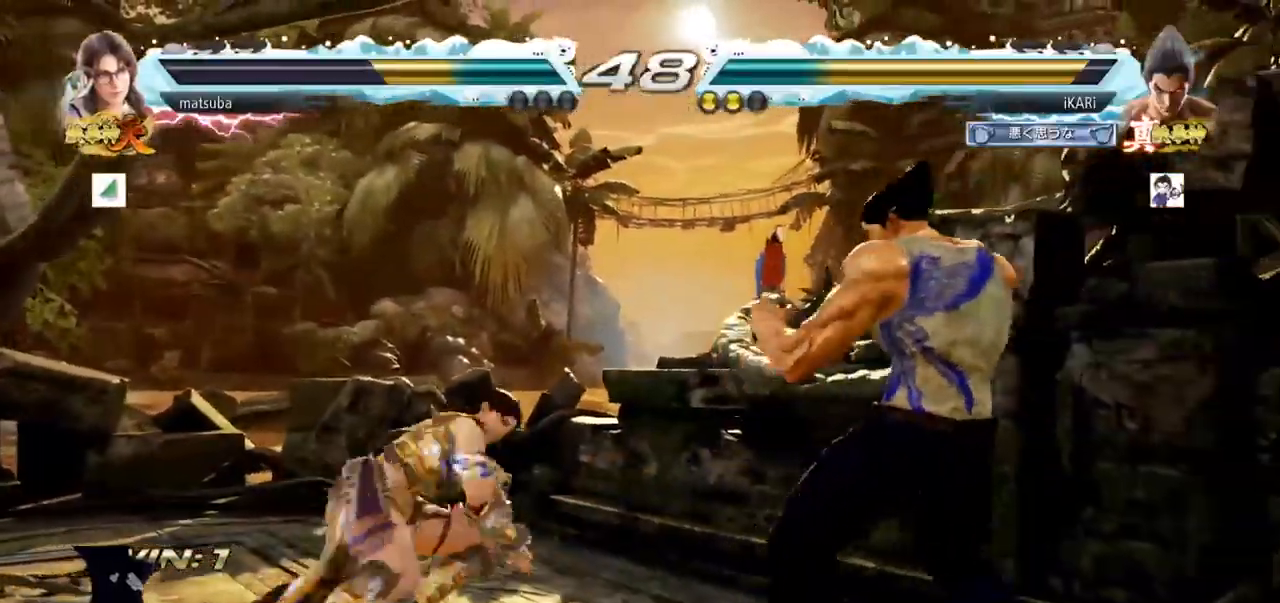
{"buttons": ["SQUARE"], "left_stick": "down-left", "events": [[34, "left_stick", "left"], [117, "left_stick", "down-left"], [334, "CIRCLE", "down"], [384, "CIRCLE", "up"], [468, "SQUARE", "down"]]}
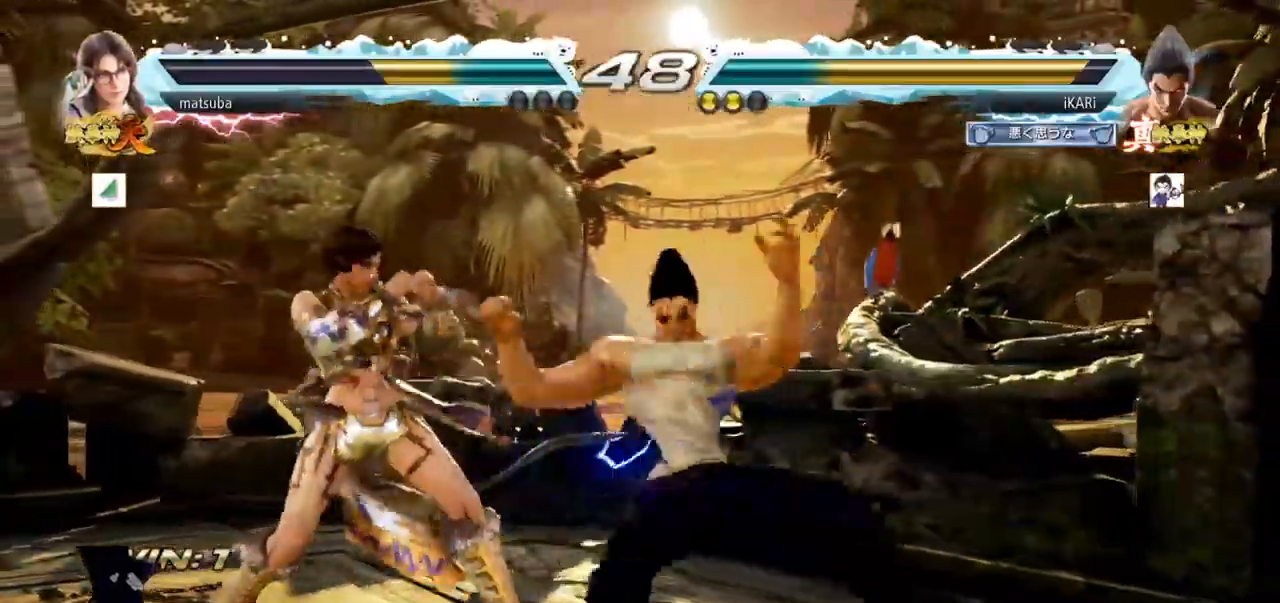
{"buttons": [], "left_stick": "center", "events": [[17, "SQUARE", "up"], [167, "SQUARE", "down"], [234, "SQUARE", "up"], [234, "left_stick", "center"], [367, "TRIANGLE", "down"], [417, "TRIANGLE", "up"], [450, "TRIANGLE", "down"], [500, "TRIANGLE", "up"]]}